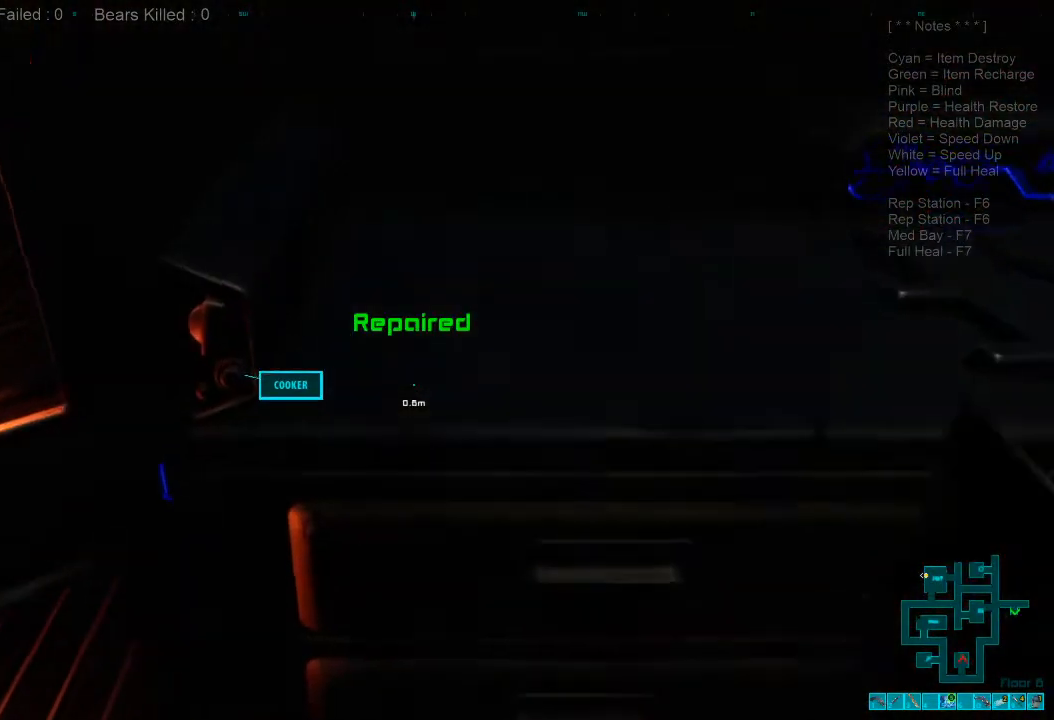
Gameplay with keyboard and mouse; each line is a JSON object with the keys and mouse buttons held at the frame after it. "events" lists presses ("down") and releases ("up") of "1", "2", "3", "4", "a", "alt", "c", "caps_lock", "ctrl", "d", "e", "f", "q", "r", "s", "shift", "space", "super", "tab", "tilde", "v", "w", "x", "z", "mouse_left", "mouse_wheel", "mouse_right", "mouse_mb4" and "mouse_mb5" between this image and that frame as [ms after this image, input, new state], when the widget could be followed in between. "mouse_left", "mouse_wheel", "mouse_right", "mouse_mb4", "mouse_mb5" = the "left", "wheel", "right", "mb4", "mb5" buttons of the "mouse" list. No other keys are recorded. "wheel" means that the mouse wheel is clicked or scrolled. Mouse movement is not recorded.
{"keys": [], "mouse": [], "events": [[267, "tab", "down"], [367, "tab", "up"]]}
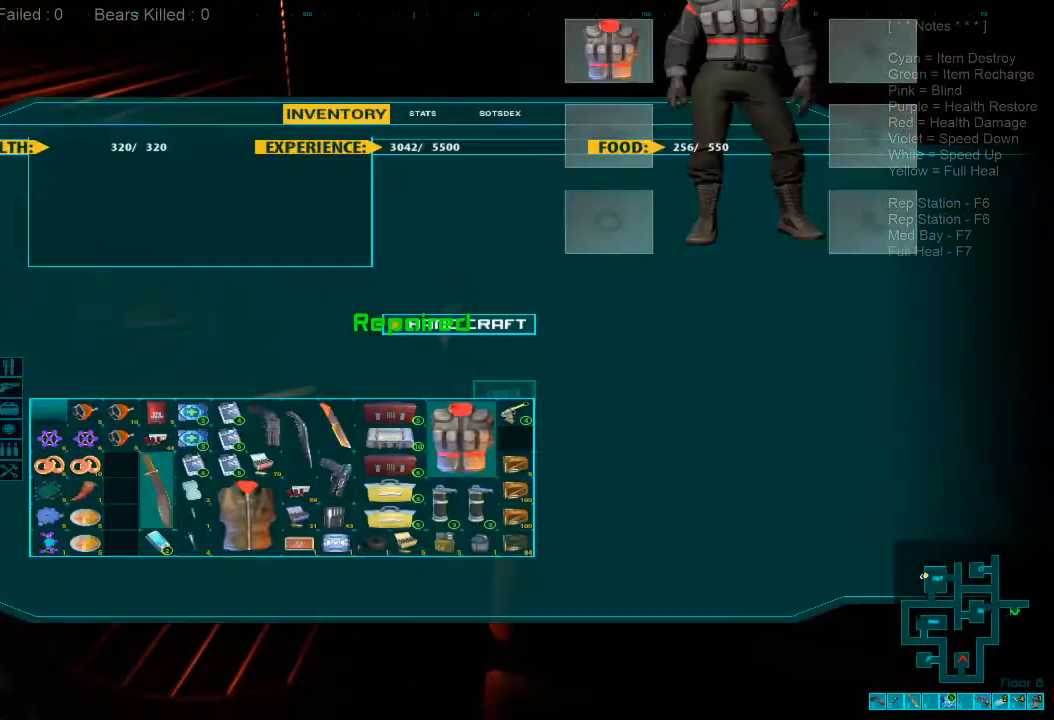
{"keys": [], "mouse": [], "events": []}
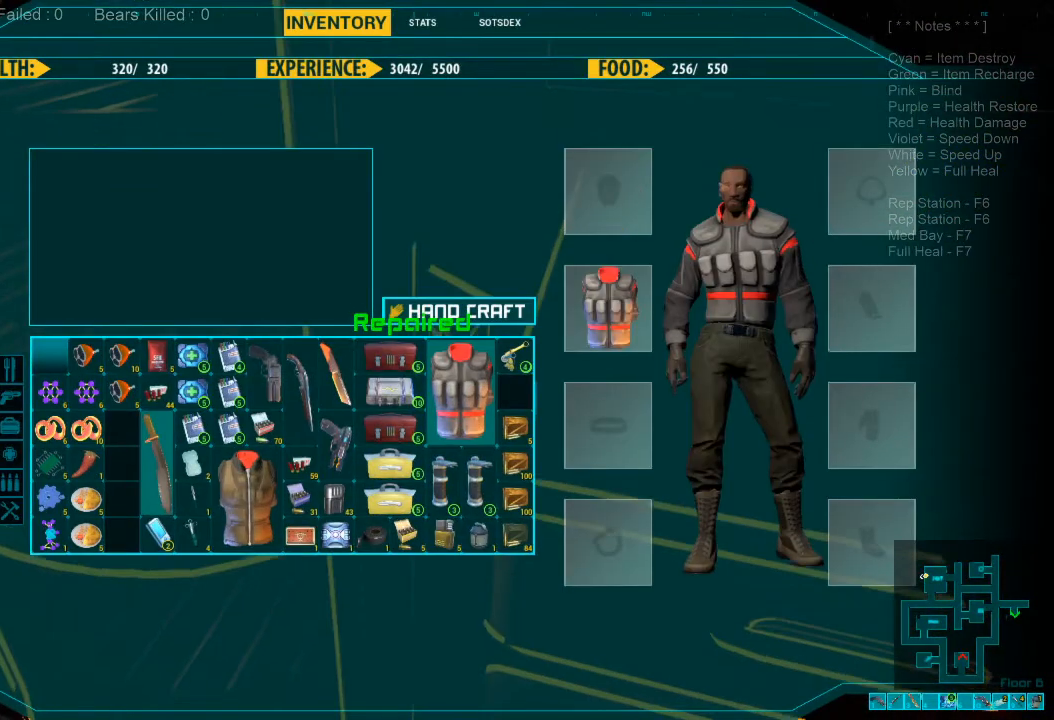
{"keys": [], "mouse": [], "events": []}
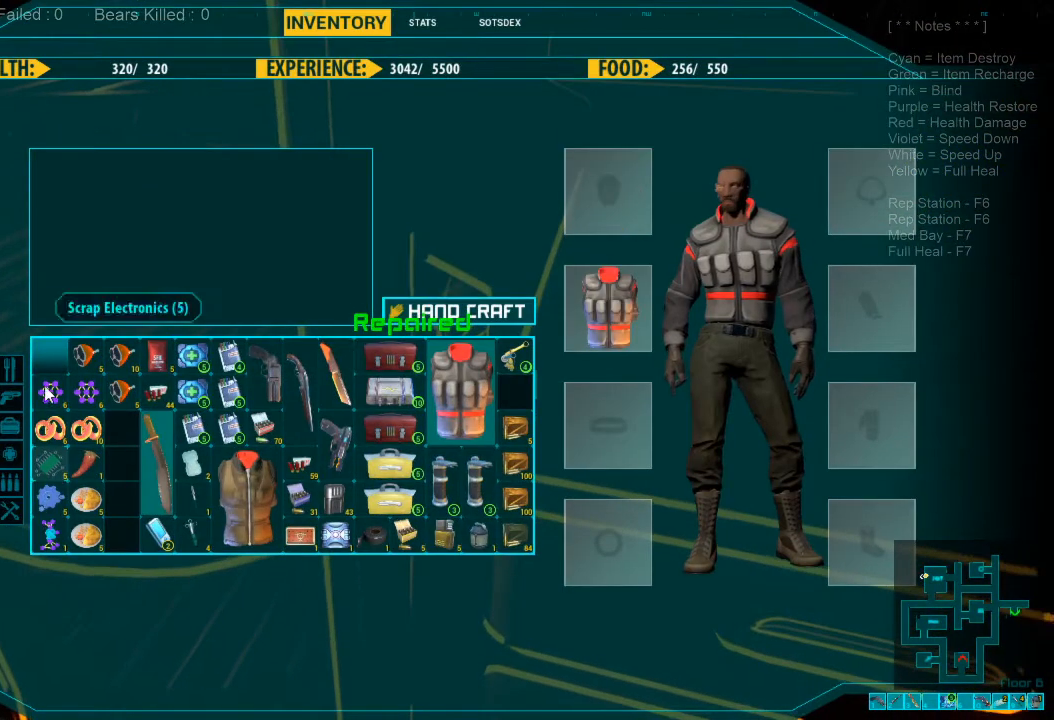
{"keys": [], "mouse": [], "events": []}
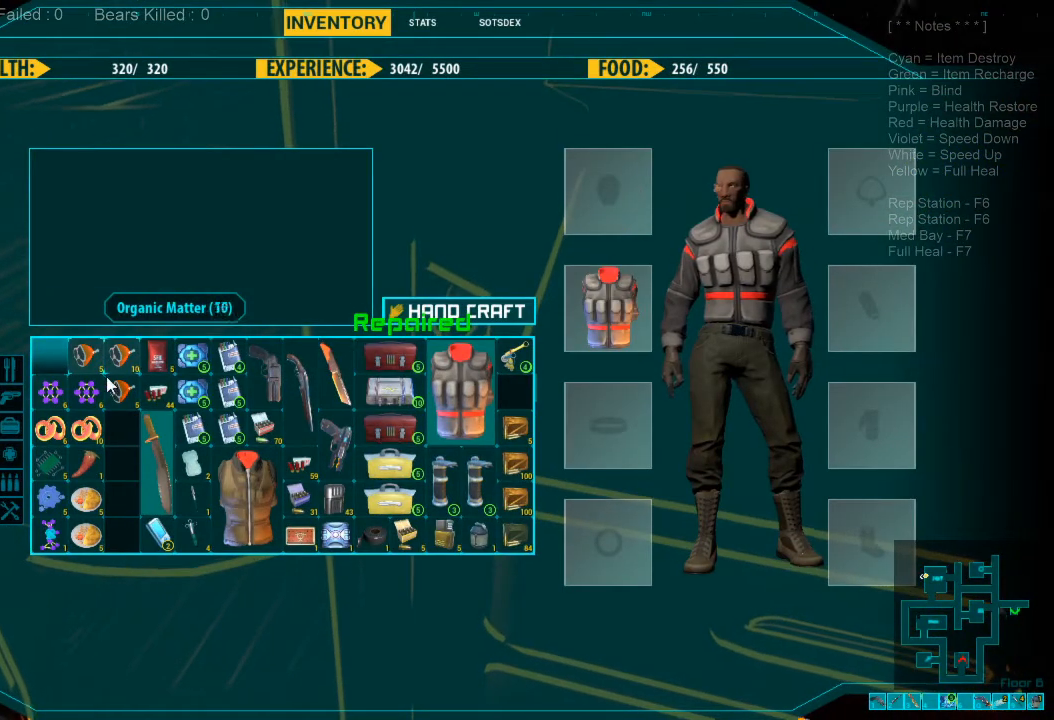
{"keys": [], "mouse": ["left"], "events": [[334, "mouse_left", "down"]]}
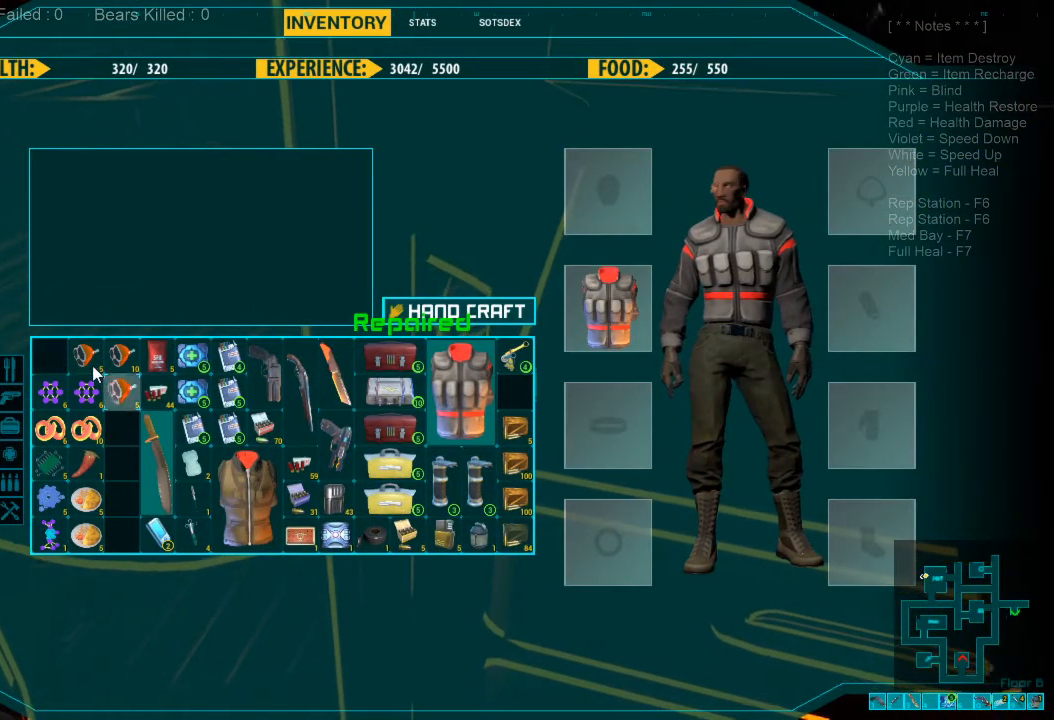
{"keys": [], "mouse": [], "events": [[300, "mouse_left", "up"]]}
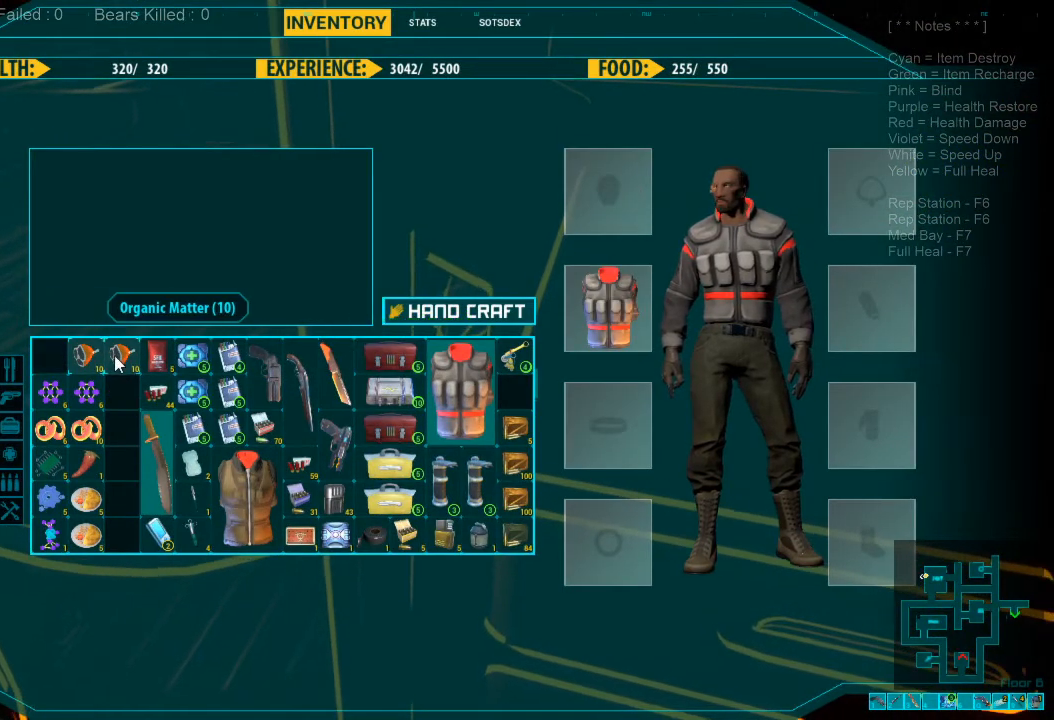
{"keys": [], "mouse": ["left"], "events": [[167, "mouse_left", "down"]]}
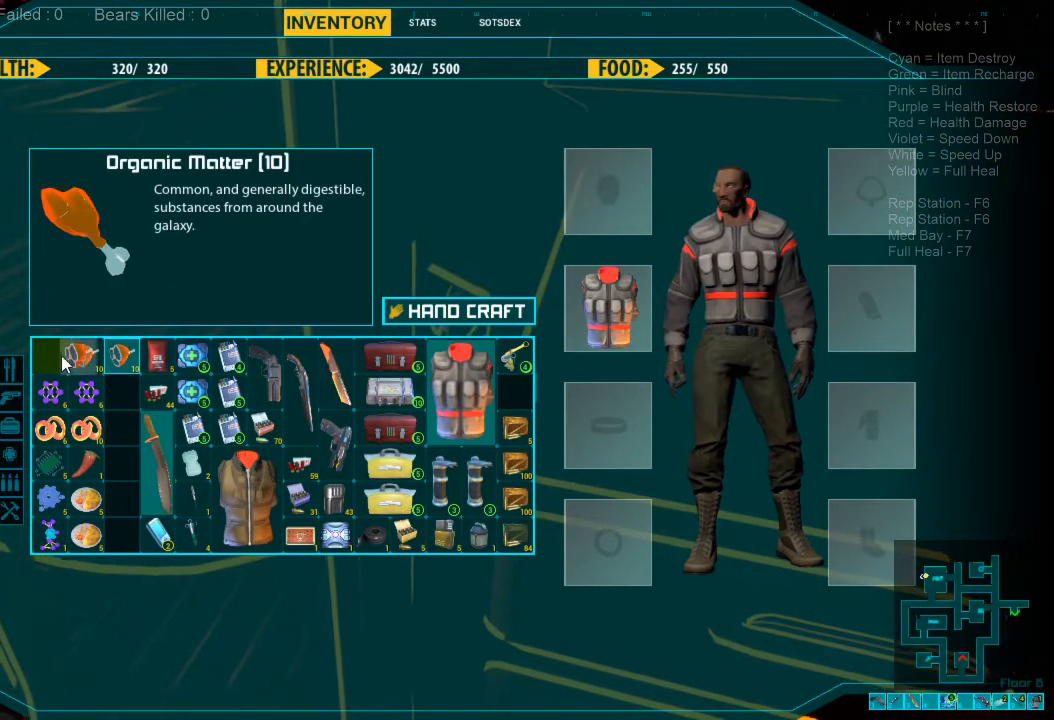
{"keys": [], "mouse": [], "events": [[300, "mouse_left", "up"]]}
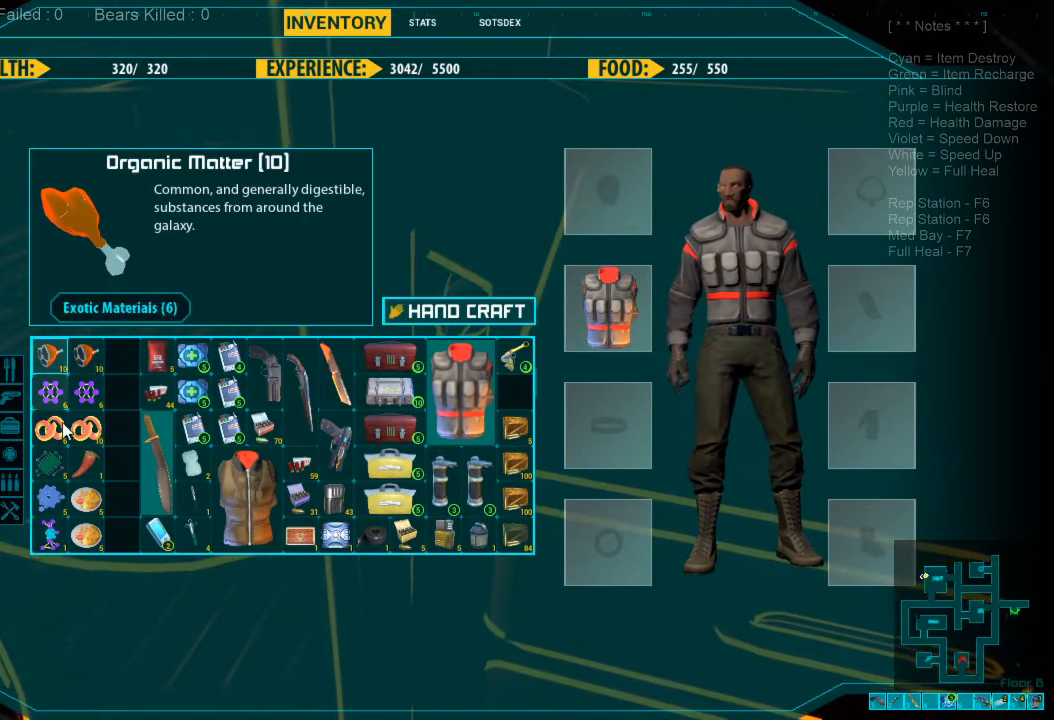
{"keys": [], "mouse": [], "events": []}
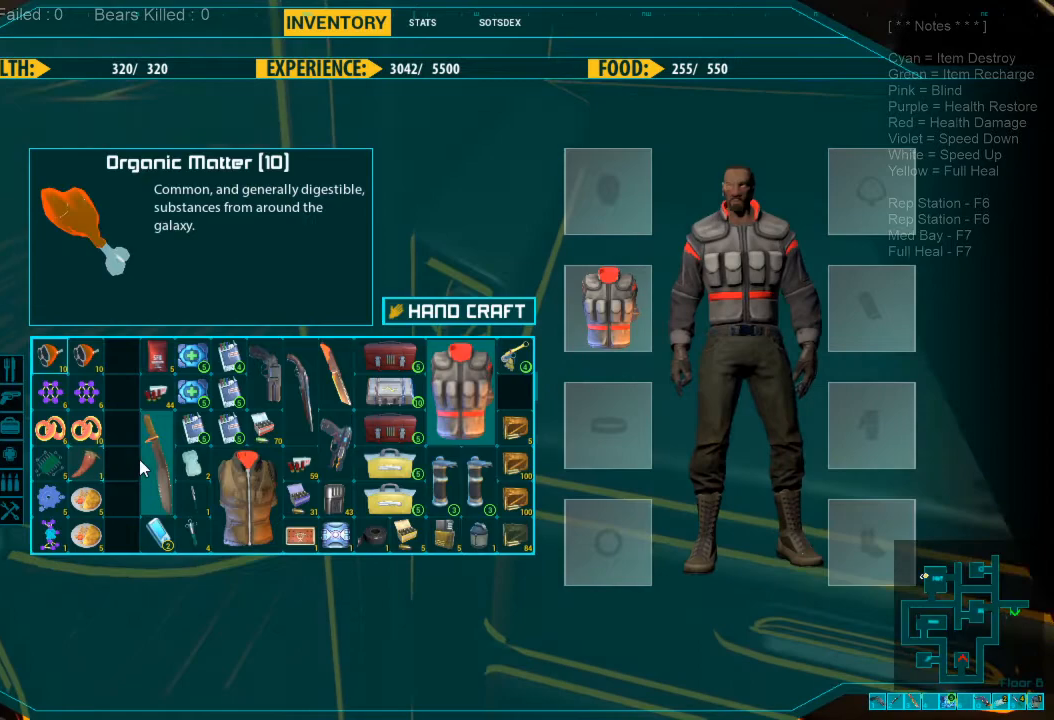
{"keys": [], "mouse": [], "events": []}
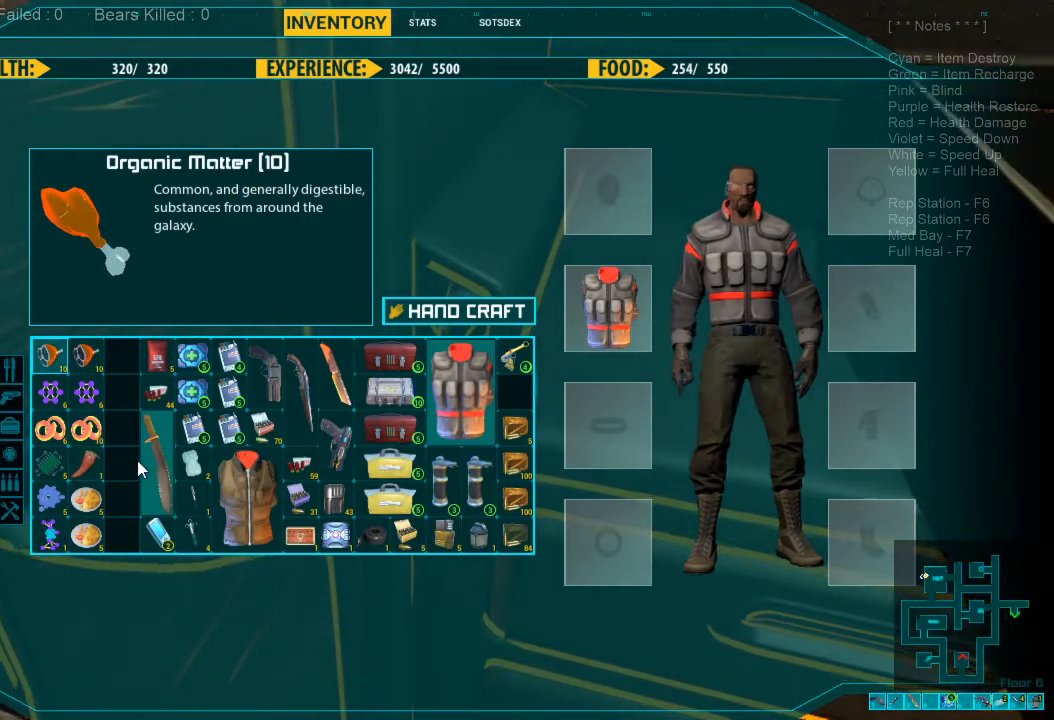
{"keys": [], "mouse": [], "events": []}
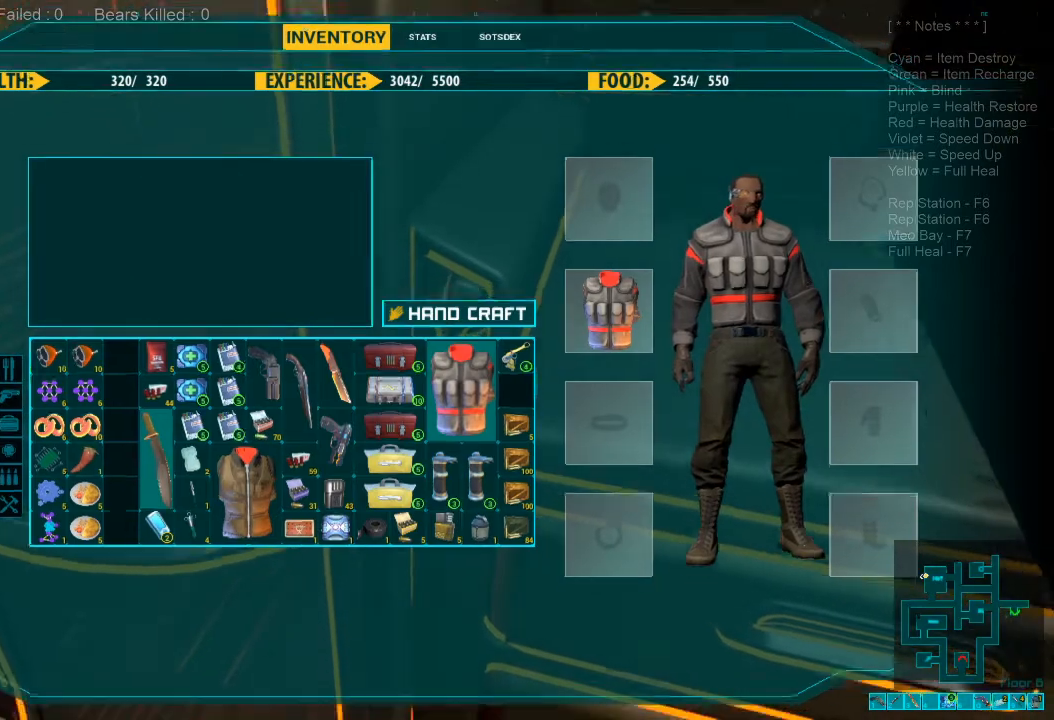
{"keys": [], "mouse": [], "events": [[367, "space", "down"], [434, "space", "up"]]}